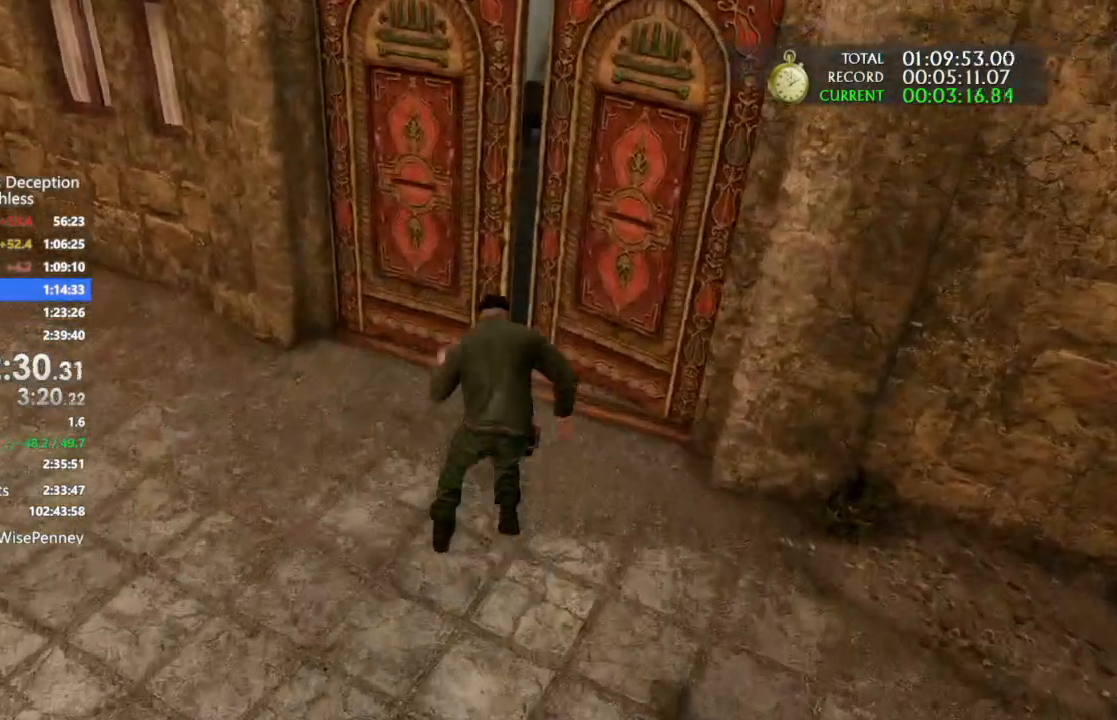
Gameplay with a controller (PlayStation layout); each line is a JSON object with the inputs held at the frame after it. "events" lists button and stick changes between this image and that frame as [ms after this image, input, new state], when the widget could be followed in between. Not read: CIRCLE SELECT.
{"buttons": ["DPAD_UP"], "left_stick": "center", "right_stick": "center", "events": [[233, "START", "down"], [267, "left_stick", "center"], [333, "START", "up"], [367, "DPAD_UP", "down"]]}
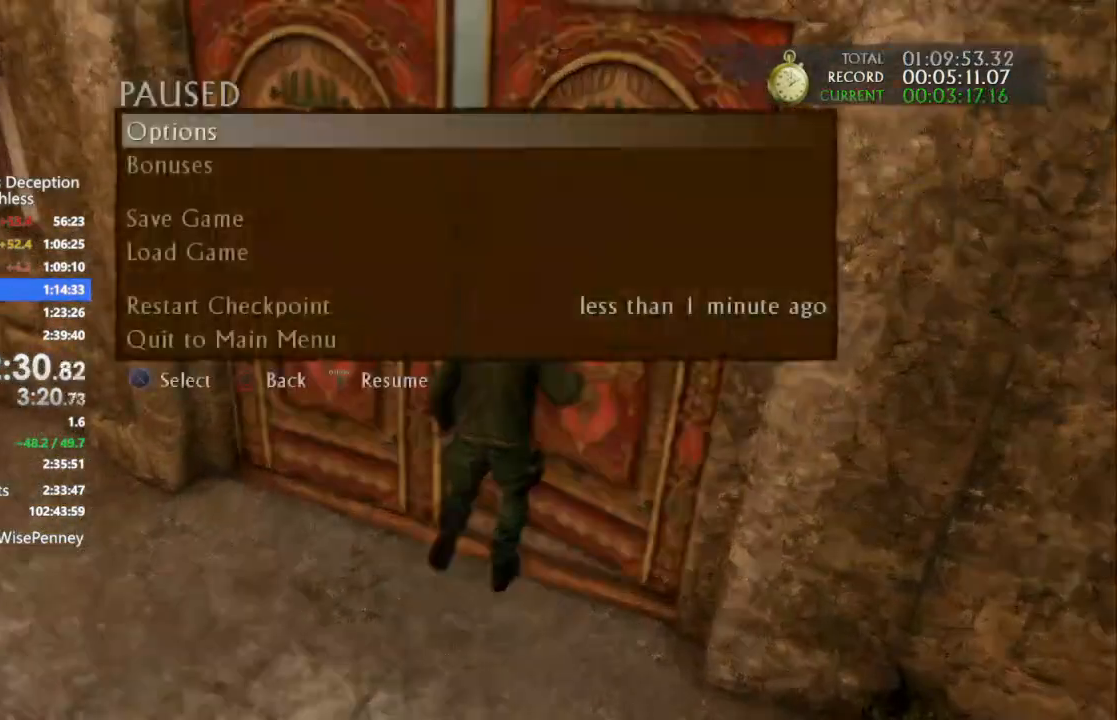
{"buttons": [], "left_stick": "center", "right_stick": "center", "events": [[167, "DPAD_UP", "up"], [233, "DPAD_UP", "down"], [267, "CROSS", "down"], [400, "DPAD_UP", "up"], [433, "CROSS", "up"]]}
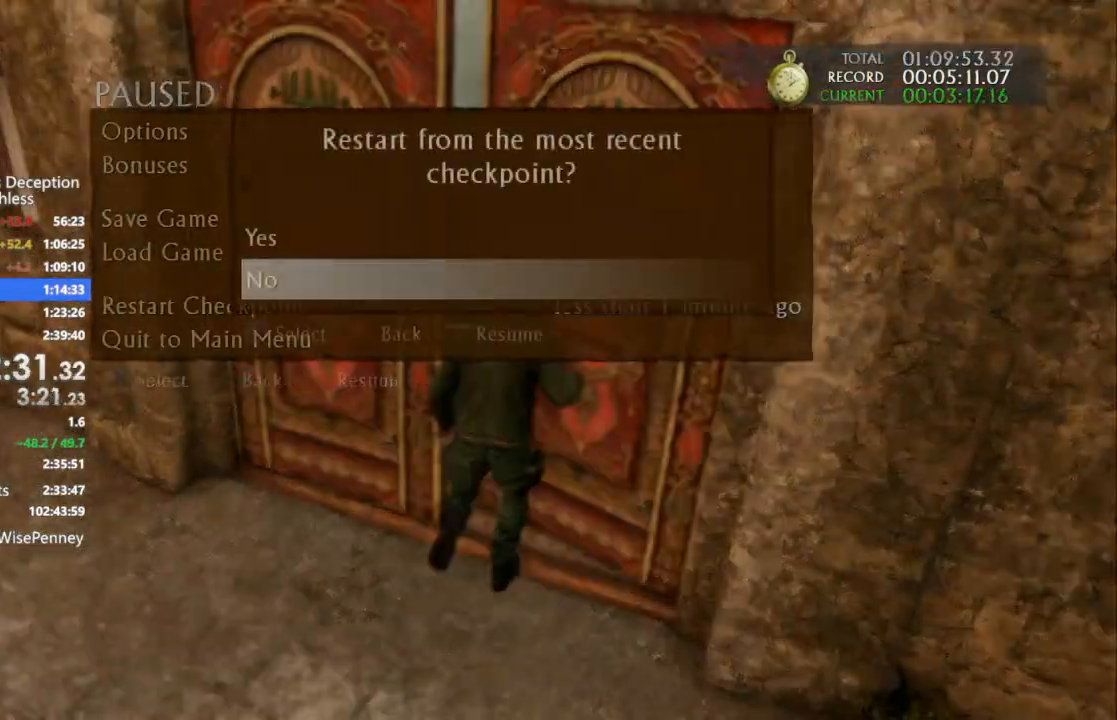
{"buttons": [], "left_stick": "up", "right_stick": "center", "events": [[167, "CROSS", "down"], [167, "DPAD_UP", "down"], [267, "DPAD_UP", "up"], [300, "CROSS", "up"], [400, "left_stick", "up"]]}
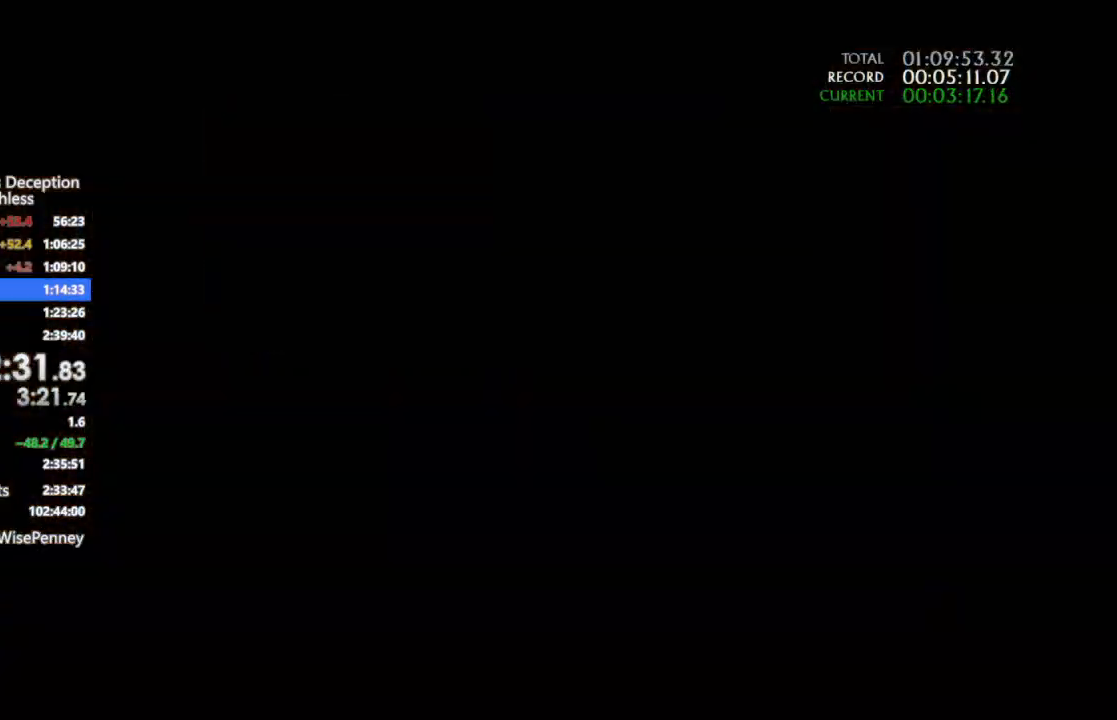
{"buttons": [], "left_stick": "up", "right_stick": "center", "events": [[33, "CROSS", "down"], [100, "CROSS", "up"], [200, "CROSS", "down"], [267, "CROSS", "up"], [367, "CROSS", "down"], [467, "CROSS", "up"]]}
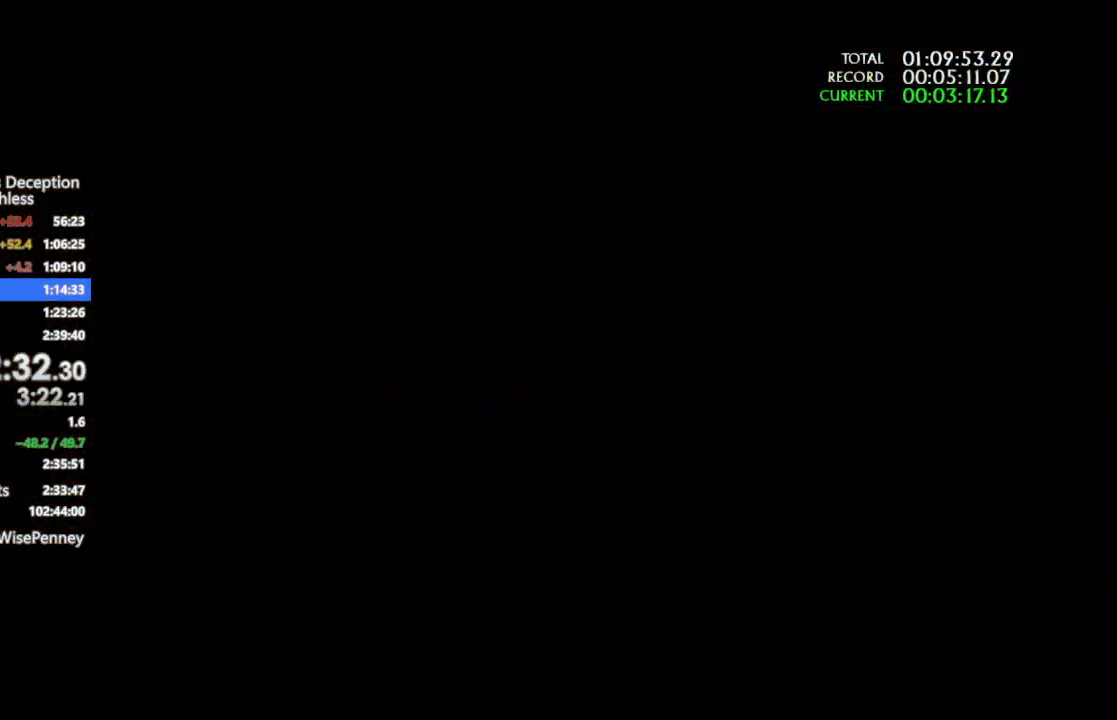
{"buttons": [], "left_stick": "up", "right_stick": "center", "events": [[67, "CROSS", "down"], [167, "CROSS", "up"], [233, "CROSS", "down"], [333, "CROSS", "up"], [400, "CROSS", "down"], [500, "CROSS", "up"]]}
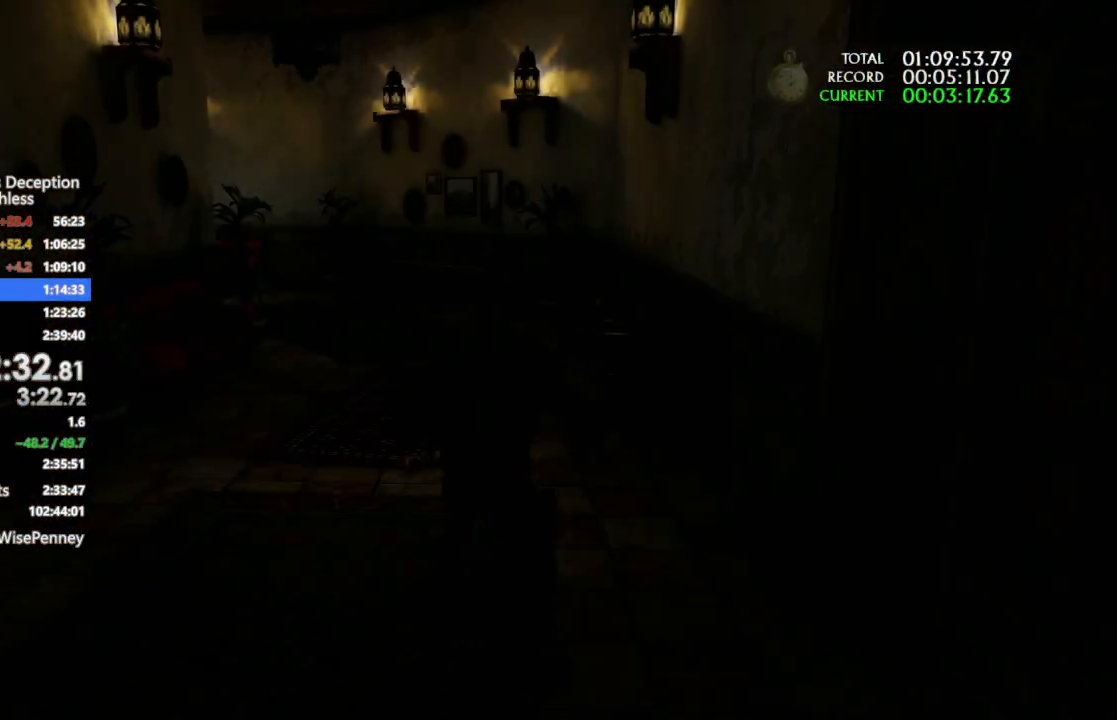
{"buttons": [], "left_stick": "up", "right_stick": "center", "events": [[100, "CROSS", "down"], [167, "CROSS", "up"], [233, "right_stick", "left"], [433, "right_stick", "center"]]}
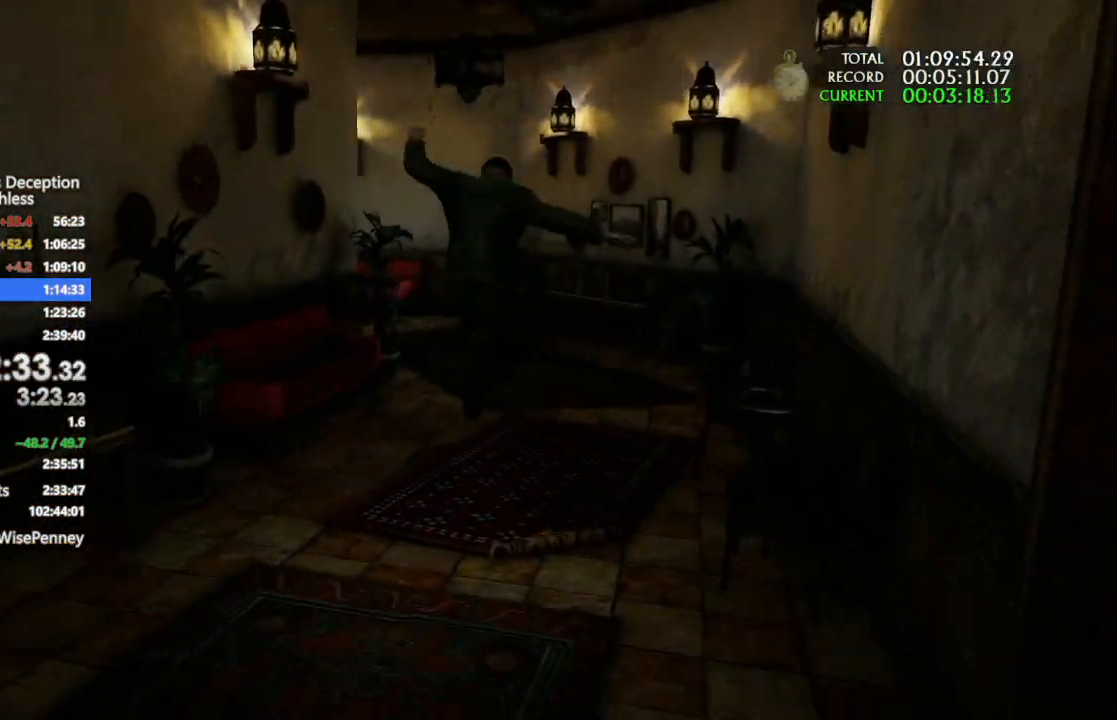
{"buttons": [], "left_stick": "up", "right_stick": "center", "events": [[133, "CROSS", "down"], [200, "CROSS", "up"]]}